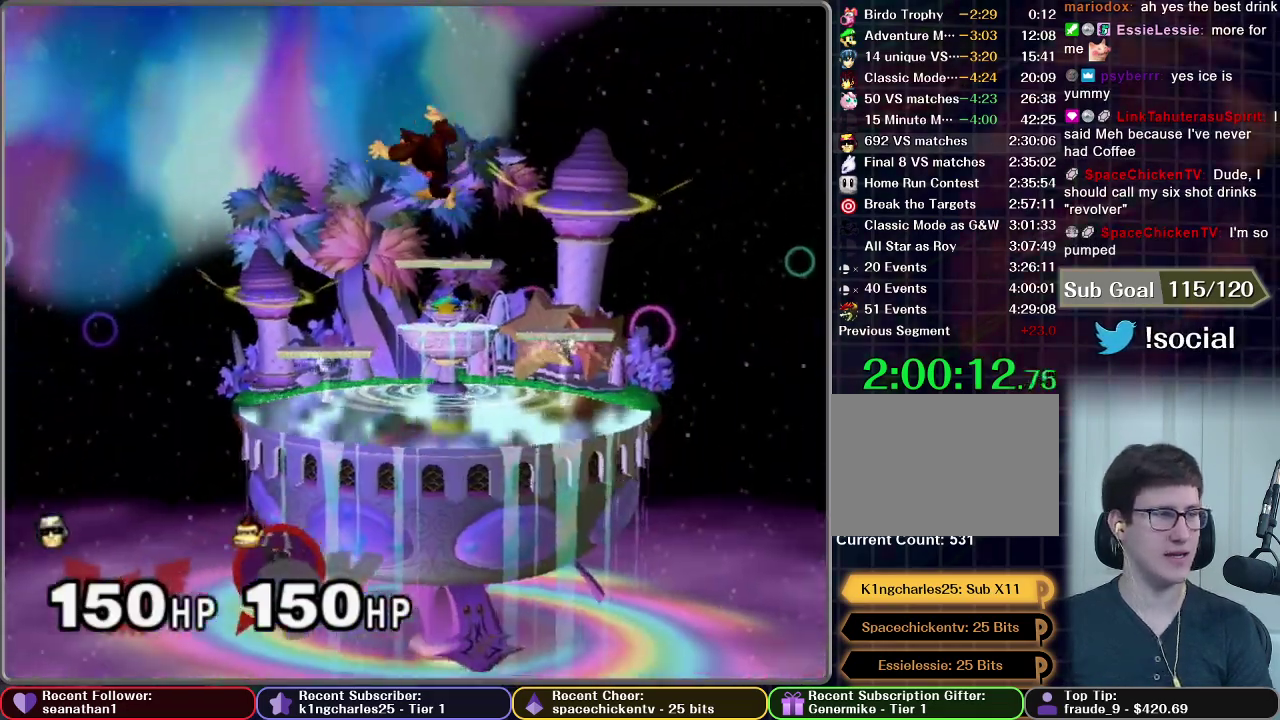
Gameplay with a controller (Nintendo layout); each line is a JSON object with the inputs held at the frame after it. "events" lists button and stick changes between this image and that frame as [ms after this image, input, new state], when the widget could be followed in between. This overlay highlights the sticks when they move; stick clicks (L3) are not distinguishable. Not read: L3 R3 right_stick.
{"buttons": ["A"], "left_stick": "center", "events": []}
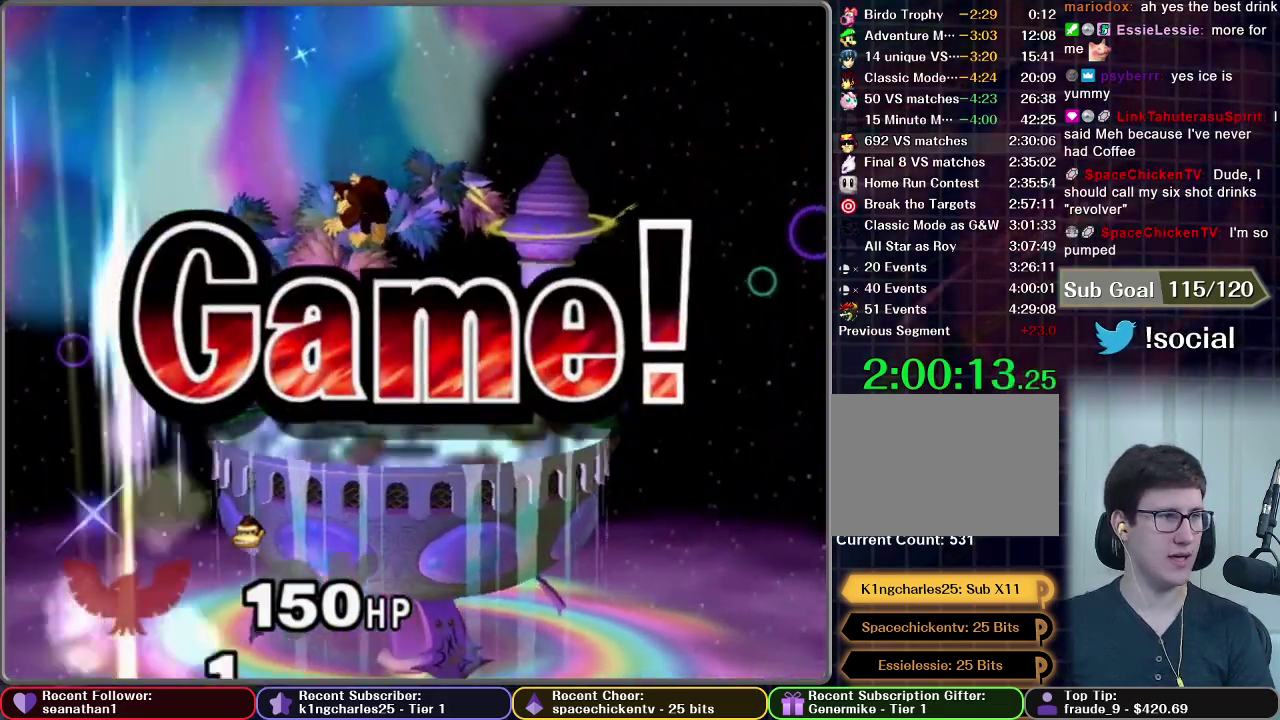
{"buttons": [], "left_stick": "center", "events": [[217, "A", "up"]]}
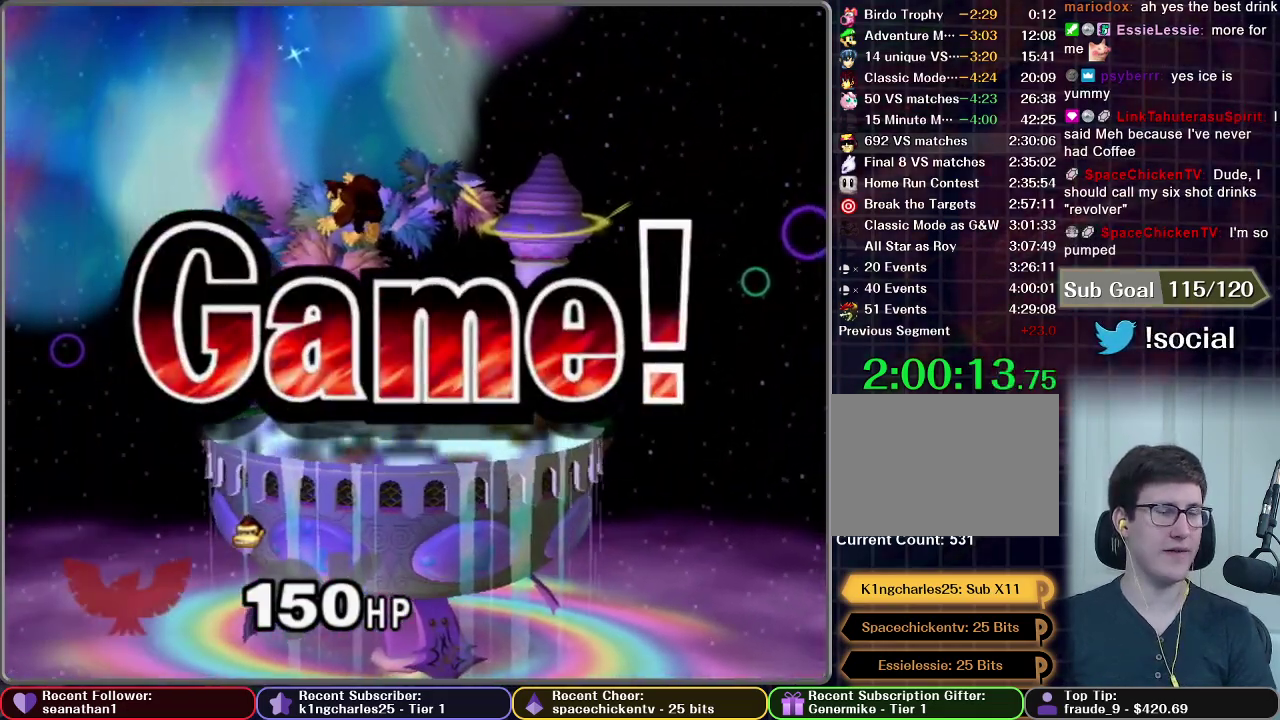
{"buttons": [], "left_stick": "center", "events": []}
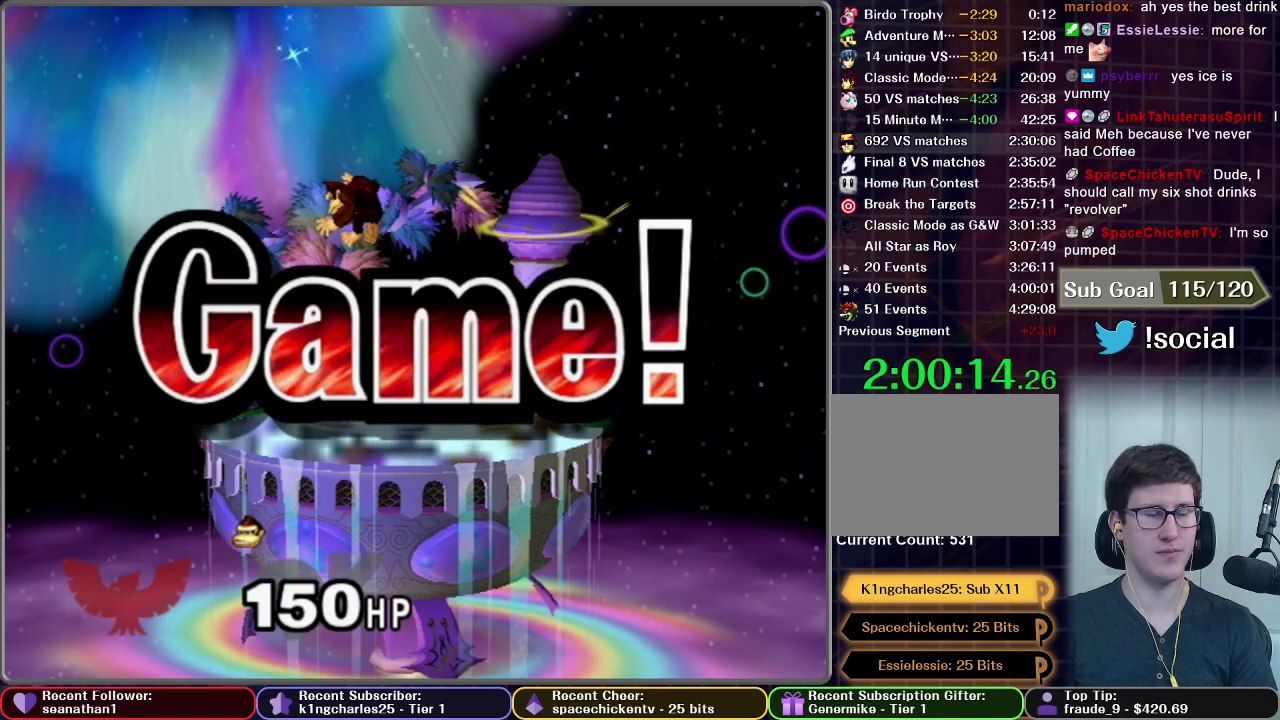
{"buttons": [], "left_stick": "center", "events": []}
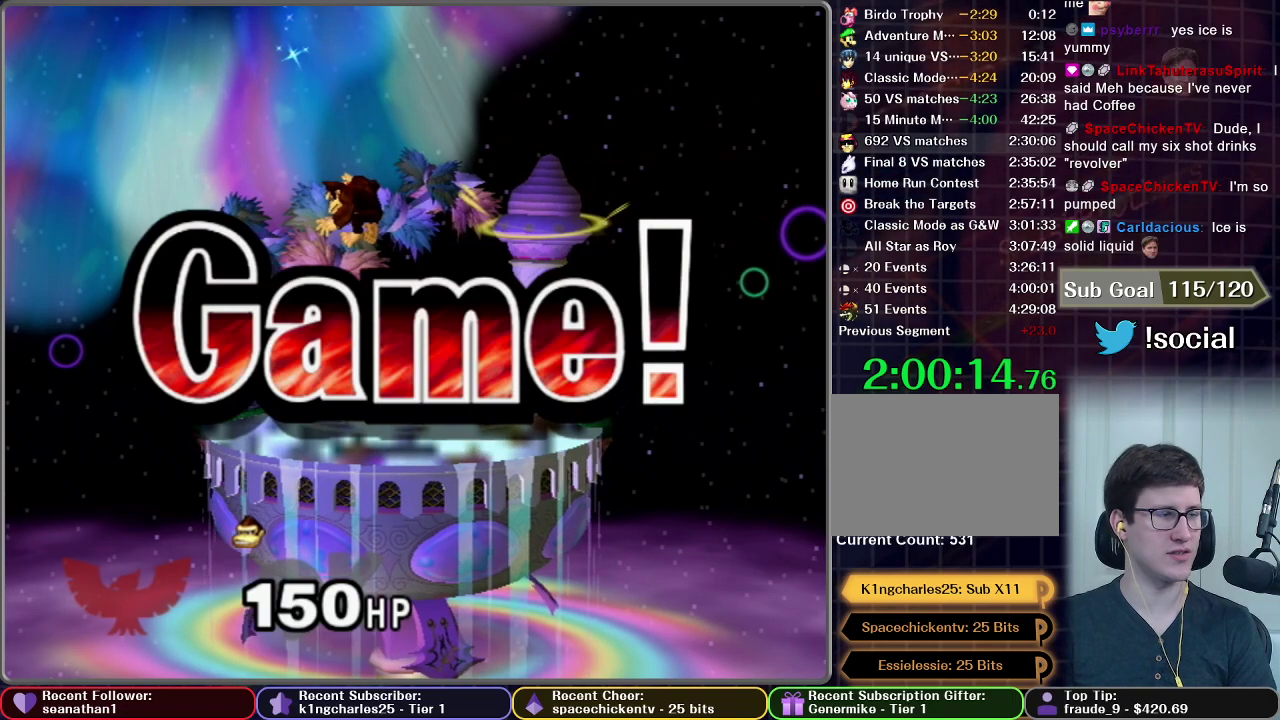
{"buttons": [], "left_stick": "center", "events": []}
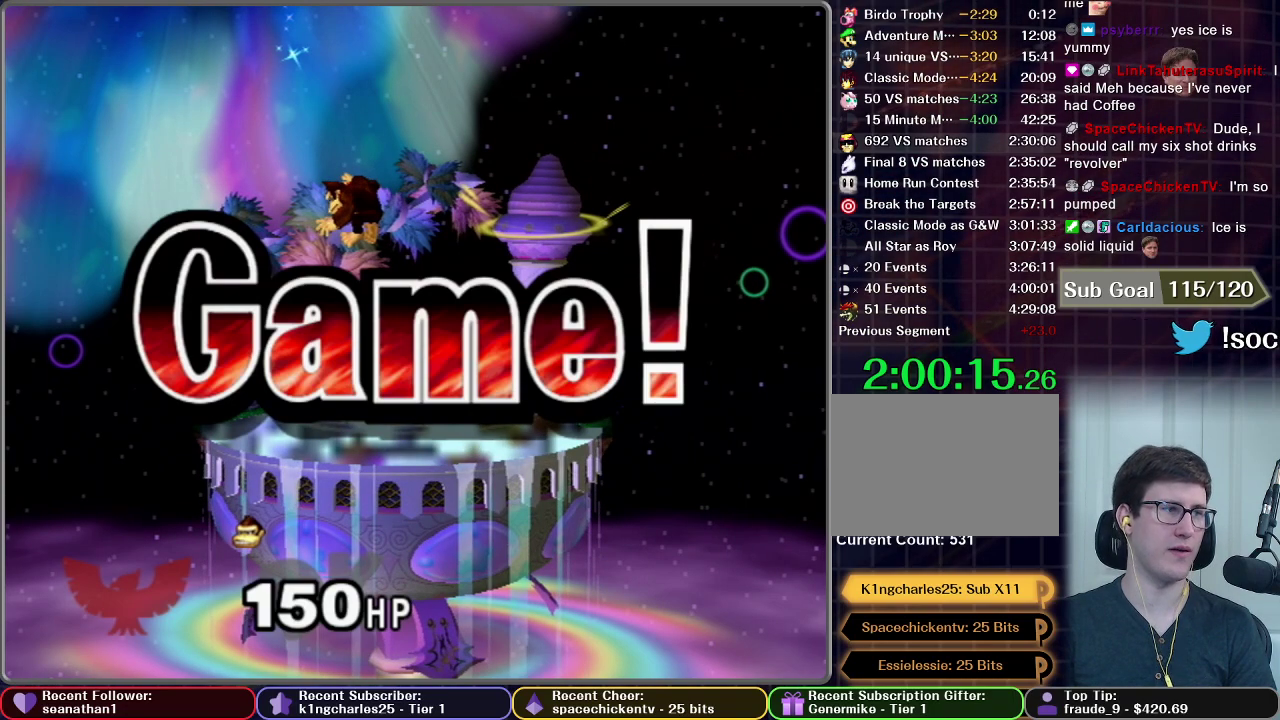
{"buttons": ["START"], "left_stick": "center", "events": [[217, "START", "down"], [351, "START", "up"], [417, "START", "down"]]}
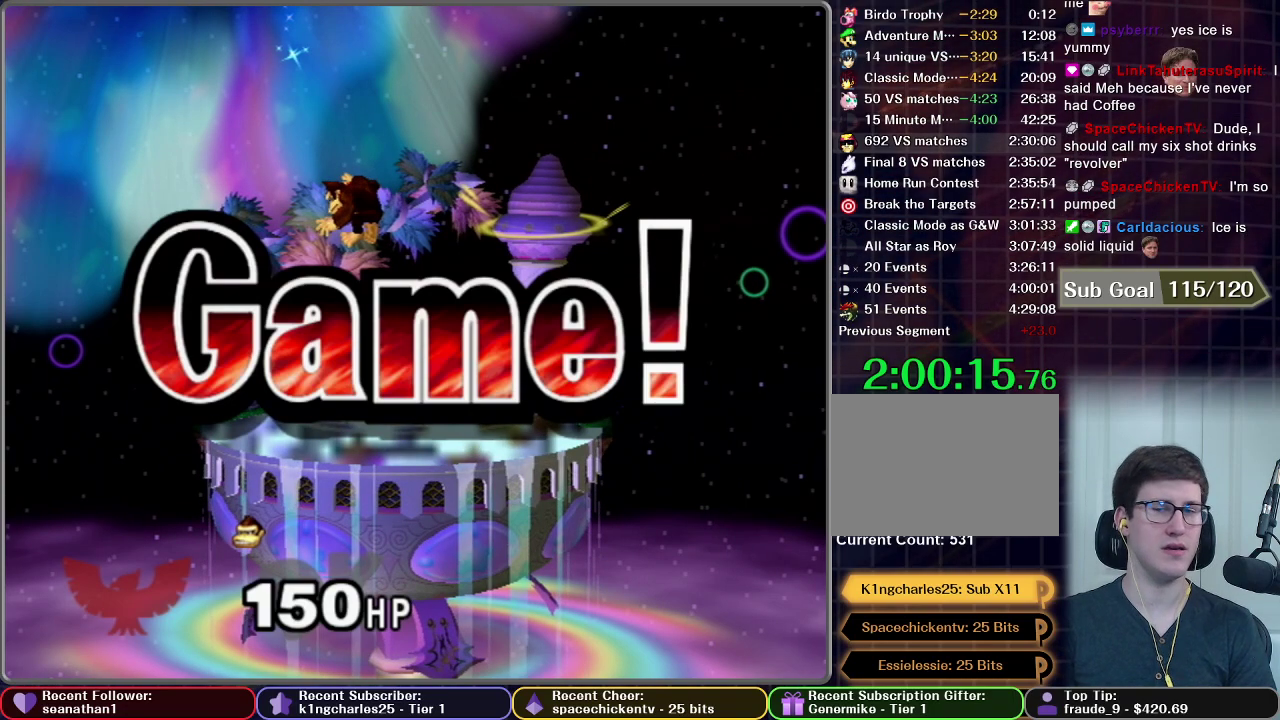
{"buttons": [], "left_stick": "center", "events": [[67, "START", "up"], [134, "START", "down"], [250, "START", "up"], [334, "START", "down"], [451, "START", "up"]]}
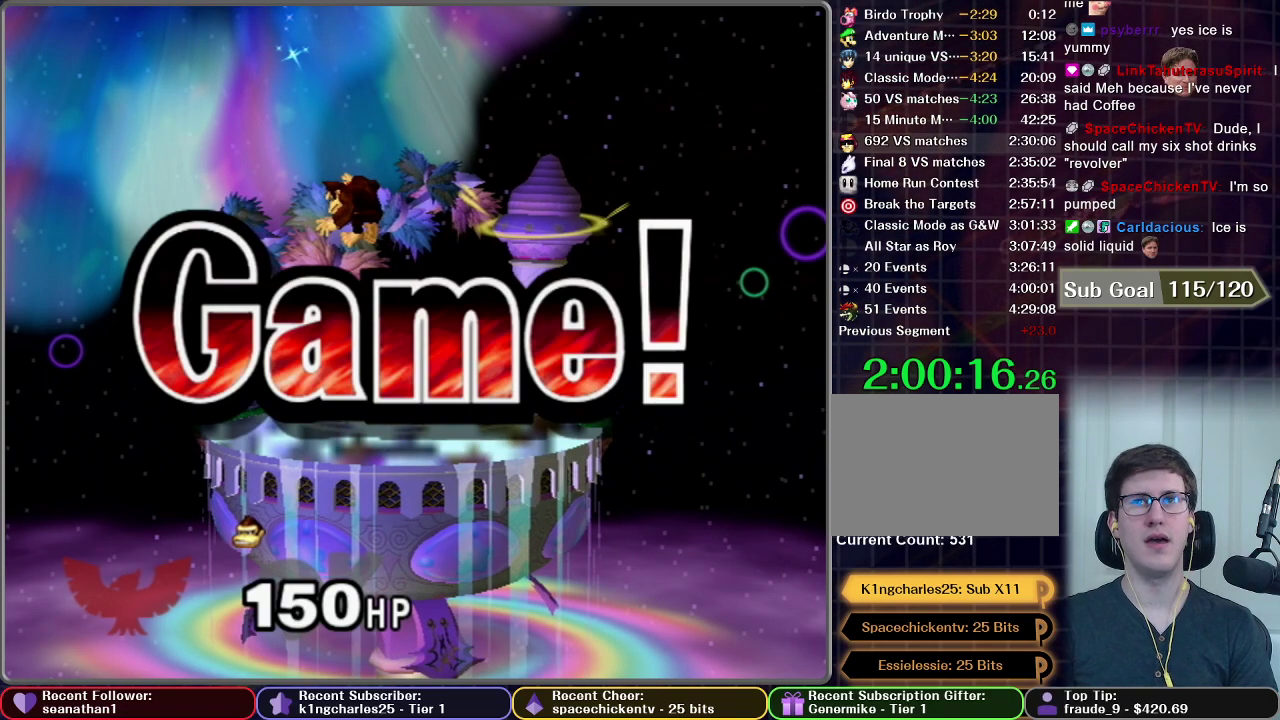
{"buttons": ["START"], "left_stick": "center", "events": [[33, "START", "down"], [133, "START", "up"], [233, "START", "down"], [367, "START", "up"], [450, "START", "down"]]}
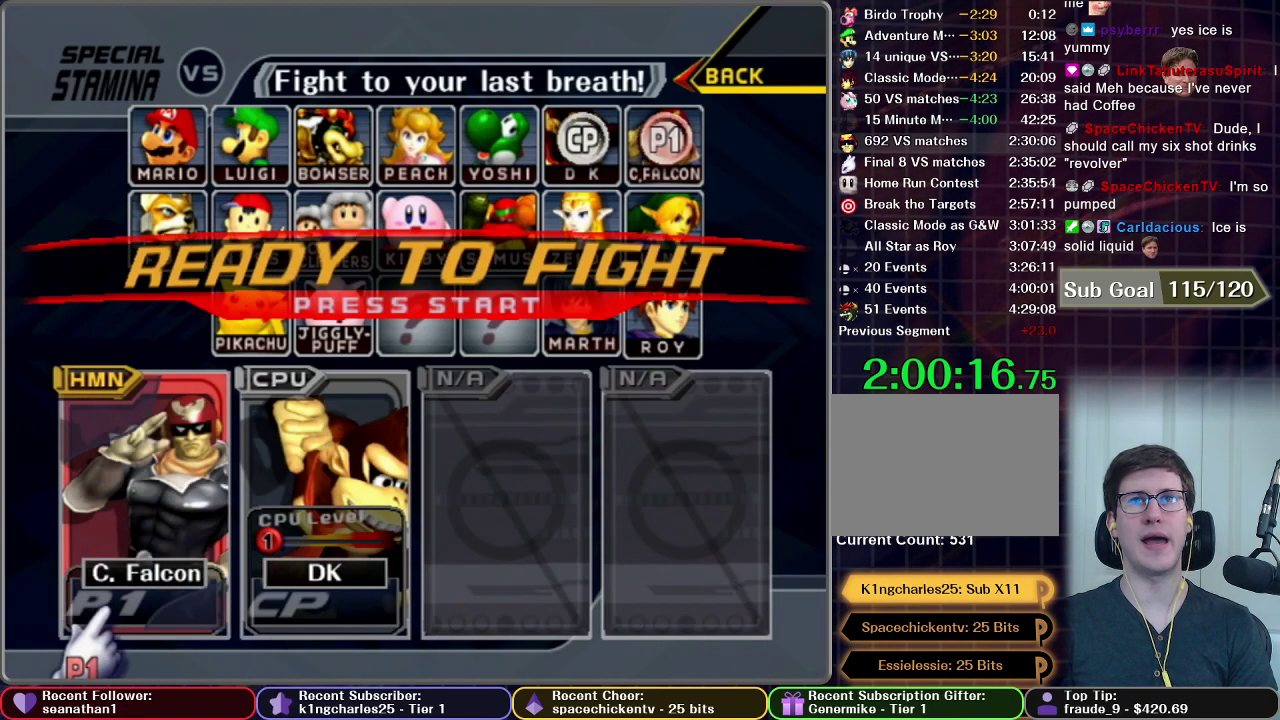
{"buttons": ["START"], "left_stick": "center", "events": [[67, "START", "up"], [150, "START", "down"], [267, "START", "up"], [334, "START", "down"]]}
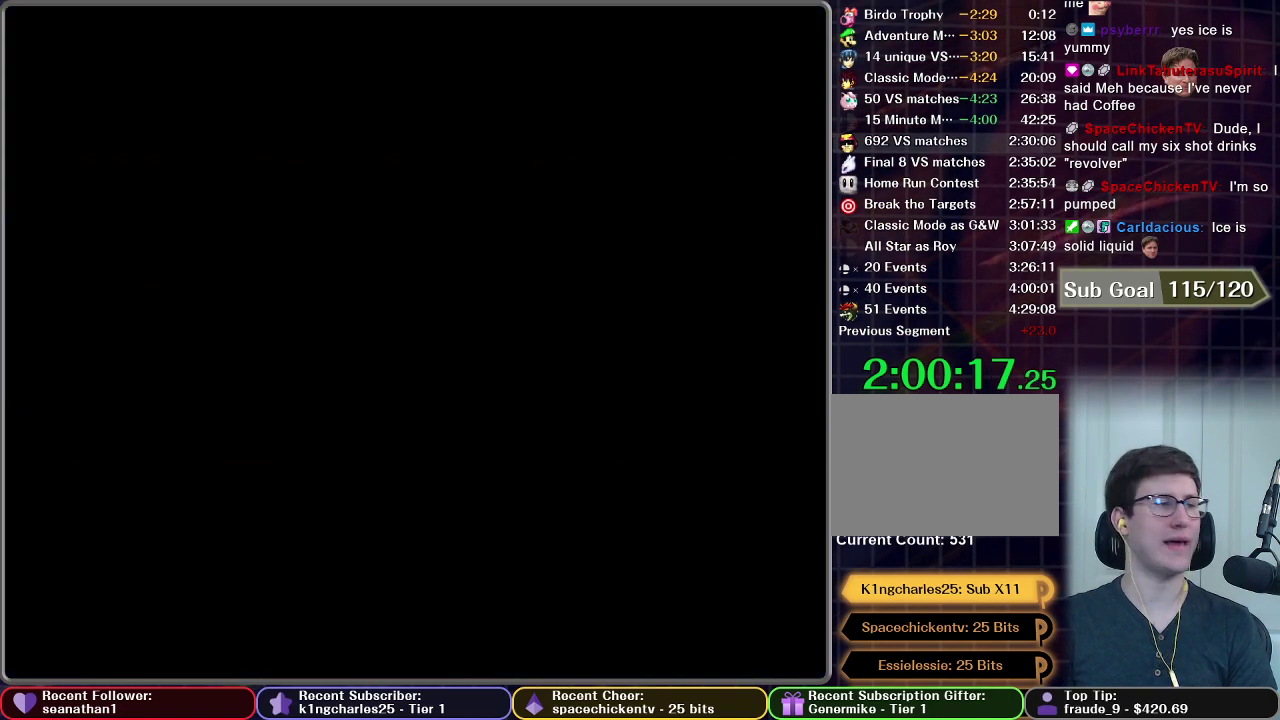
{"buttons": [], "left_stick": "center", "events": [[183, "START", "up"]]}
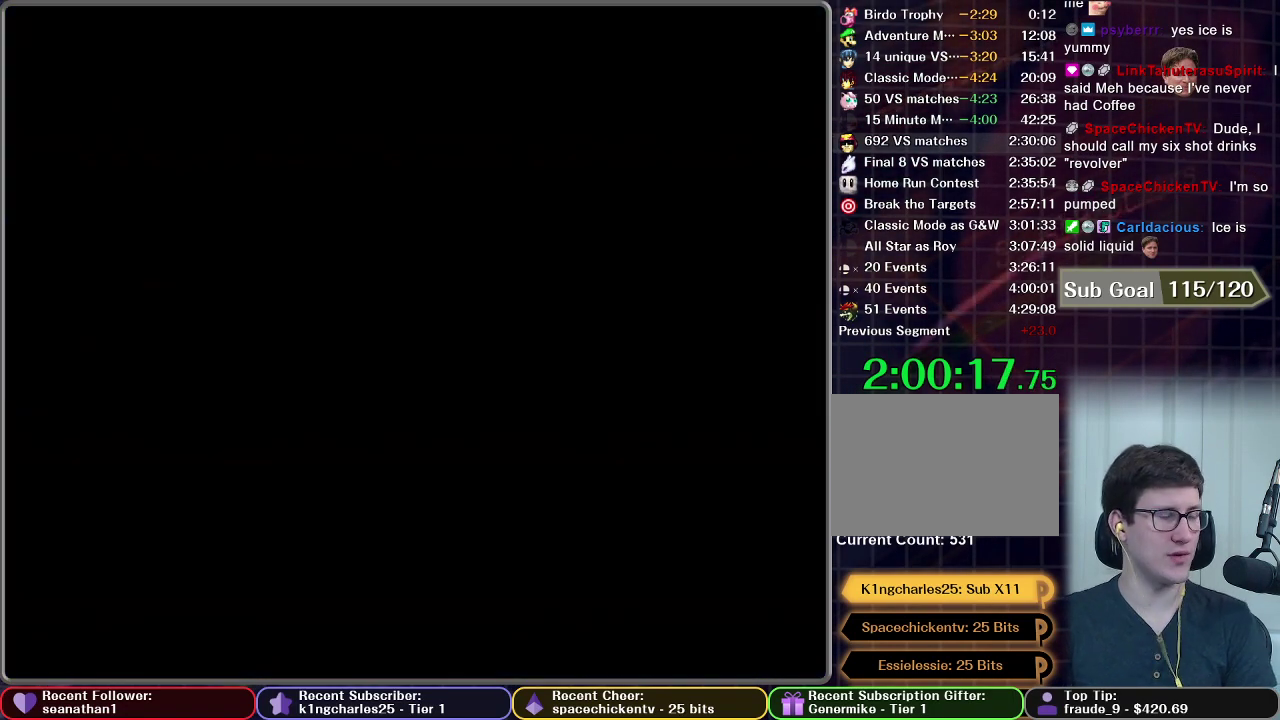
{"buttons": [], "left_stick": "center", "events": []}
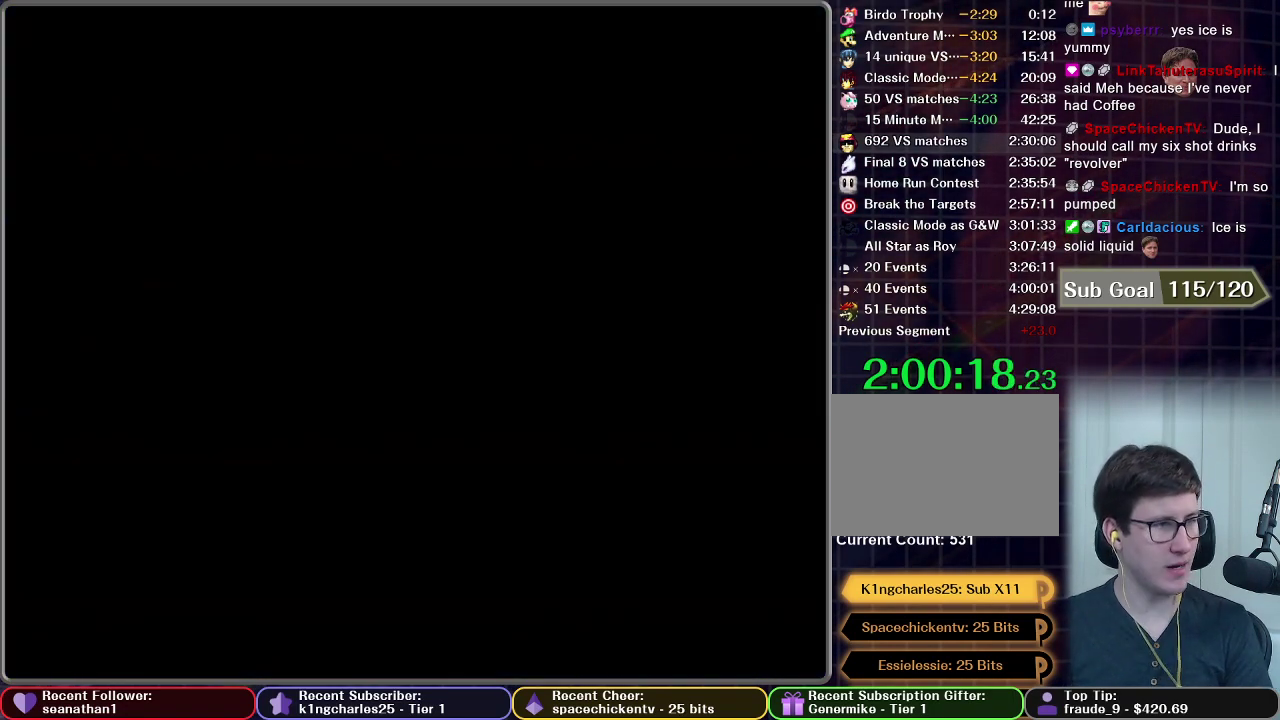
{"buttons": [], "left_stick": "center", "events": []}
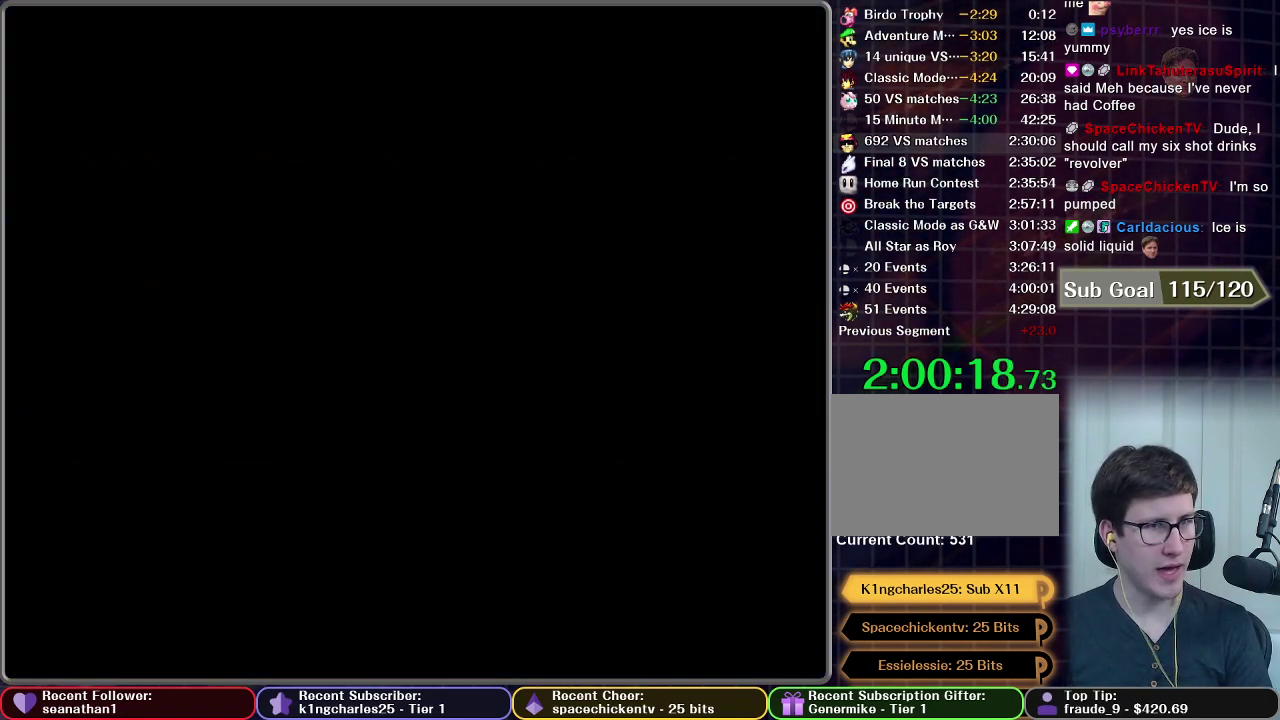
{"buttons": [], "left_stick": "center", "events": []}
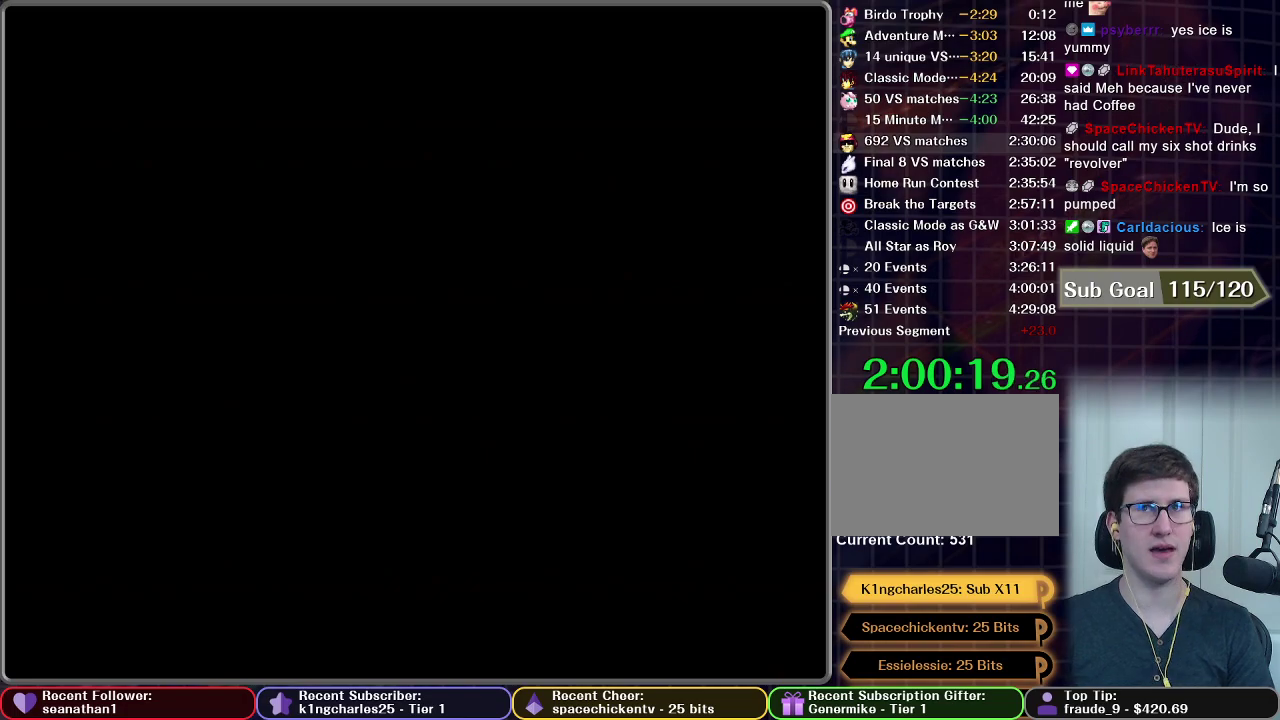
{"buttons": [], "left_stick": "center", "events": []}
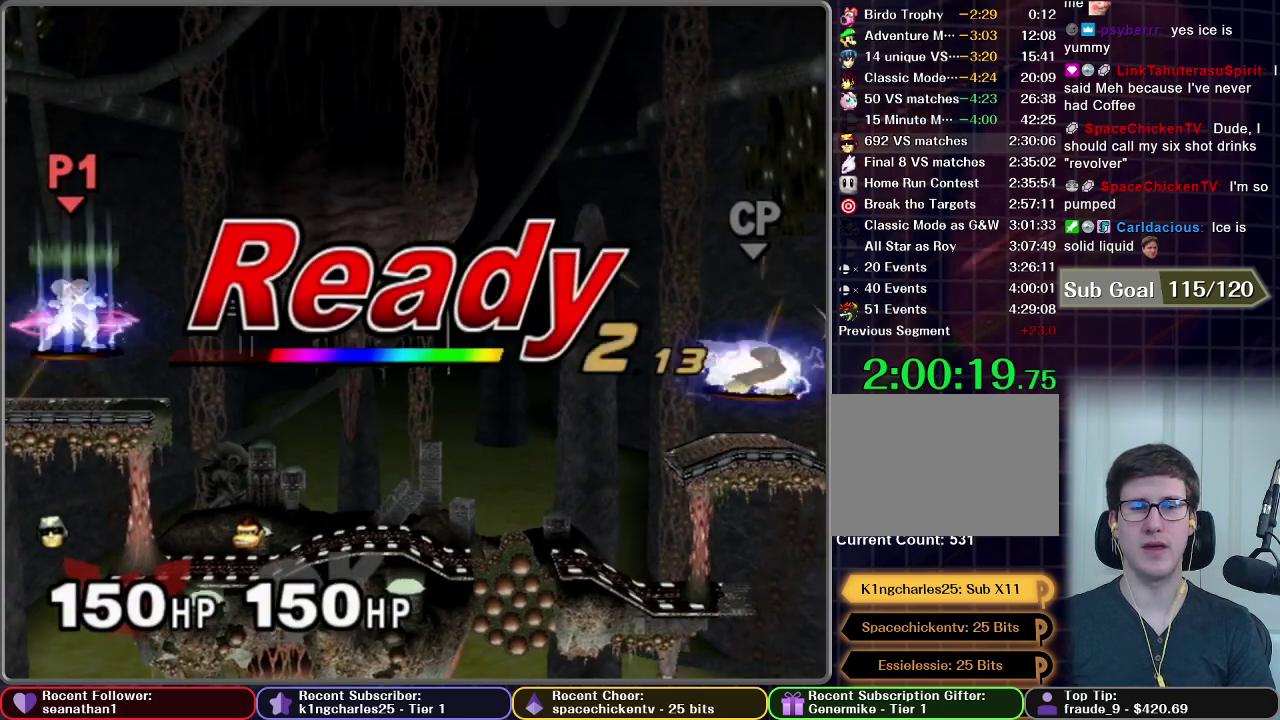
{"buttons": [], "left_stick": "center", "events": []}
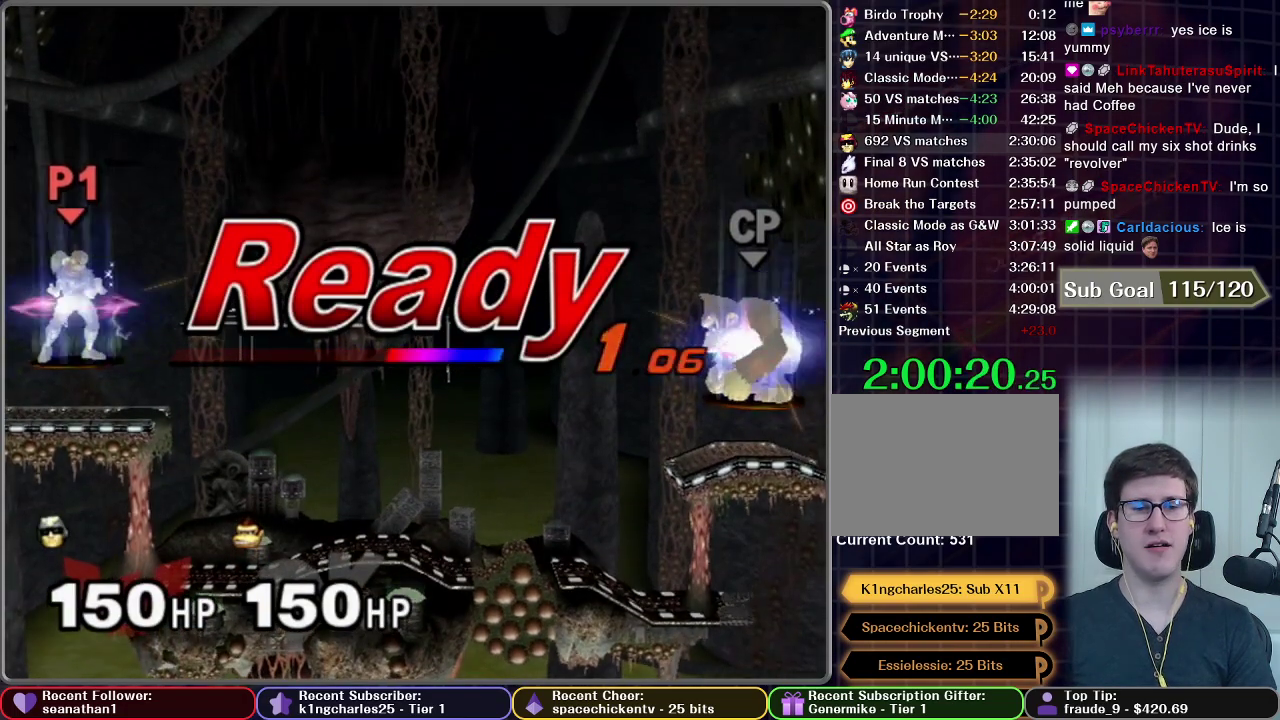
{"buttons": [], "left_stick": "center", "events": []}
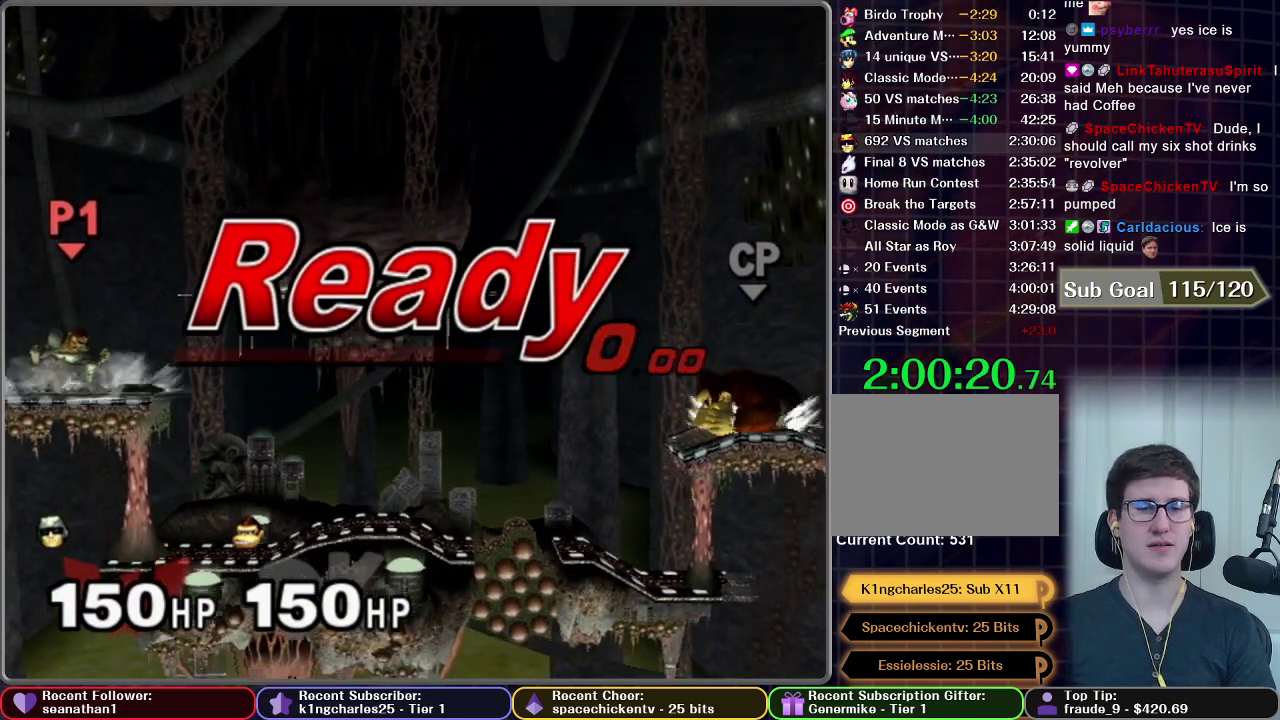
{"buttons": [], "left_stick": "down", "events": [[84, "left_stick", "left"], [384, "left_stick", "down"]]}
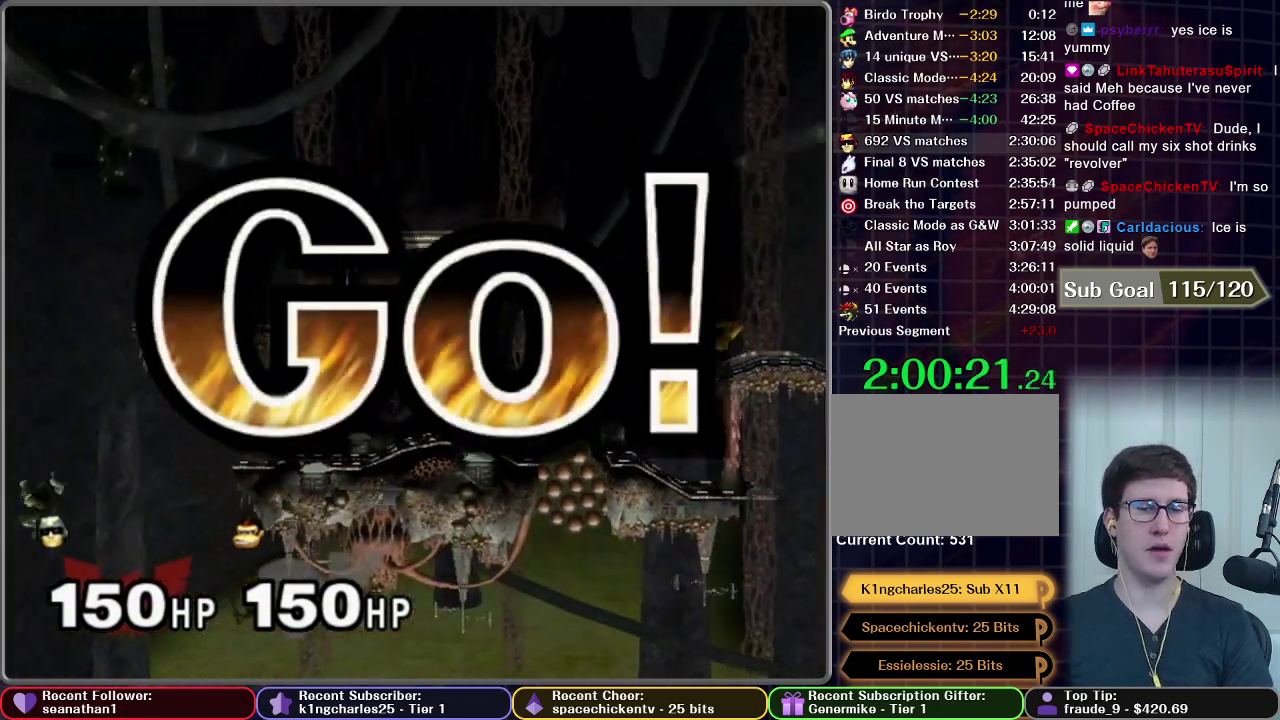
{"buttons": [], "left_stick": "center", "events": [[16, "A", "down"], [66, "A", "up"], [133, "A", "down"], [350, "A", "up"], [367, "left_stick", "center"]]}
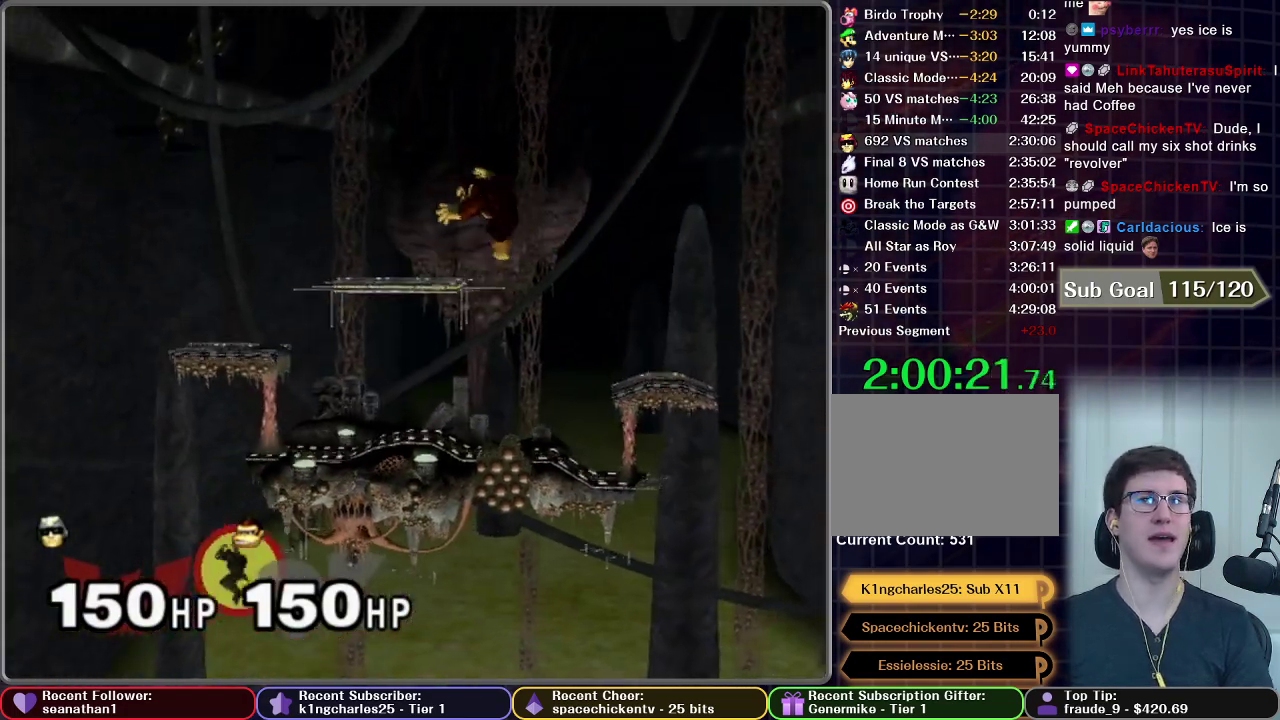
{"buttons": [], "left_stick": "center", "events": []}
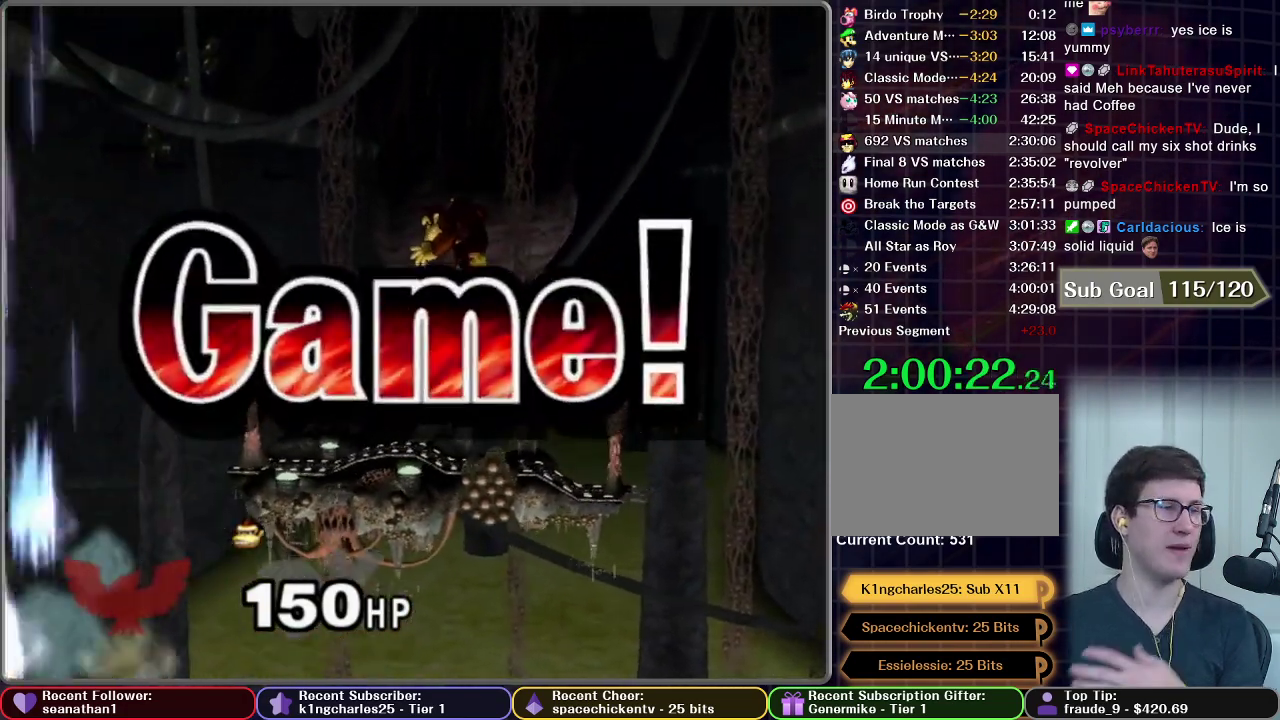
{"buttons": [], "left_stick": "center", "events": []}
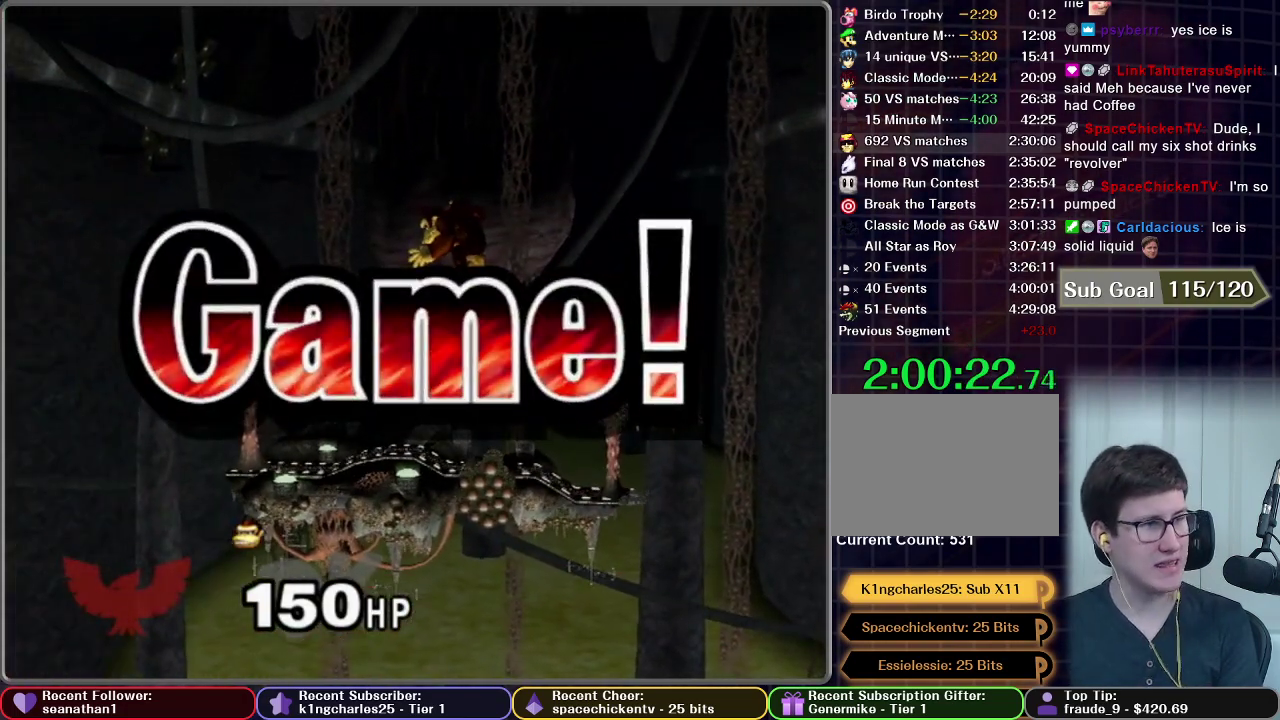
{"buttons": [], "left_stick": "center", "events": []}
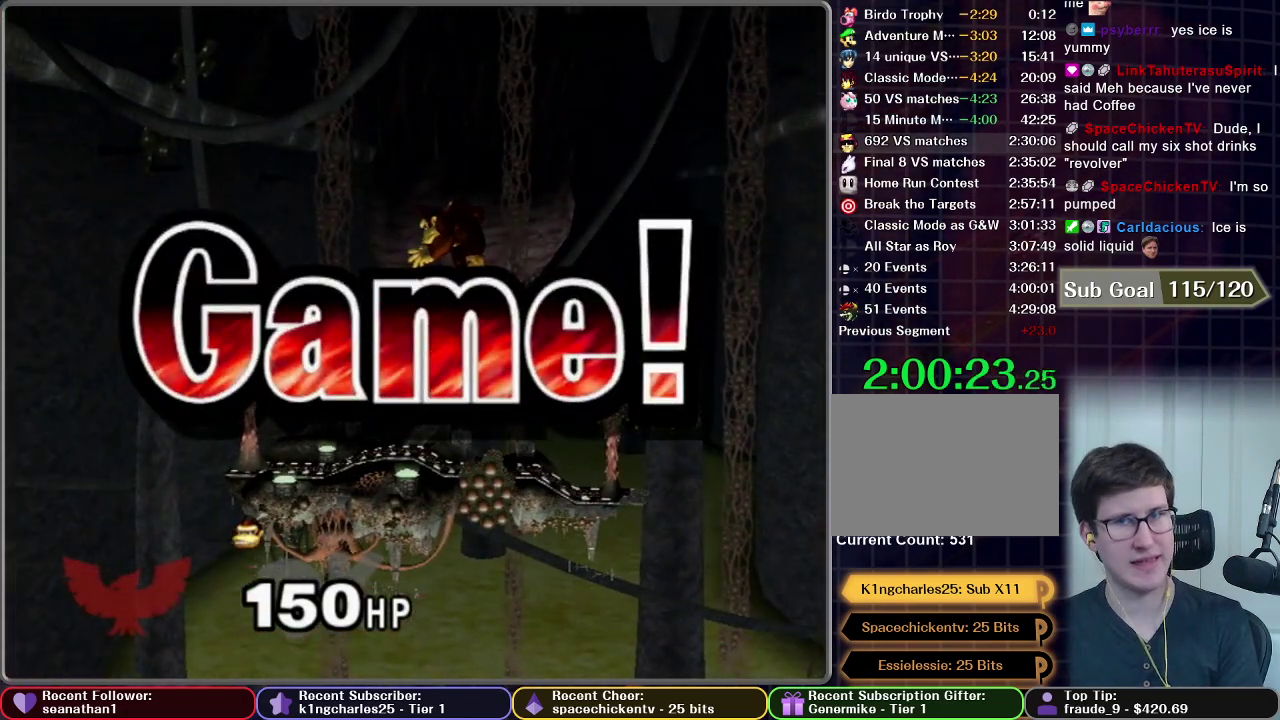
{"buttons": [], "left_stick": "center", "events": []}
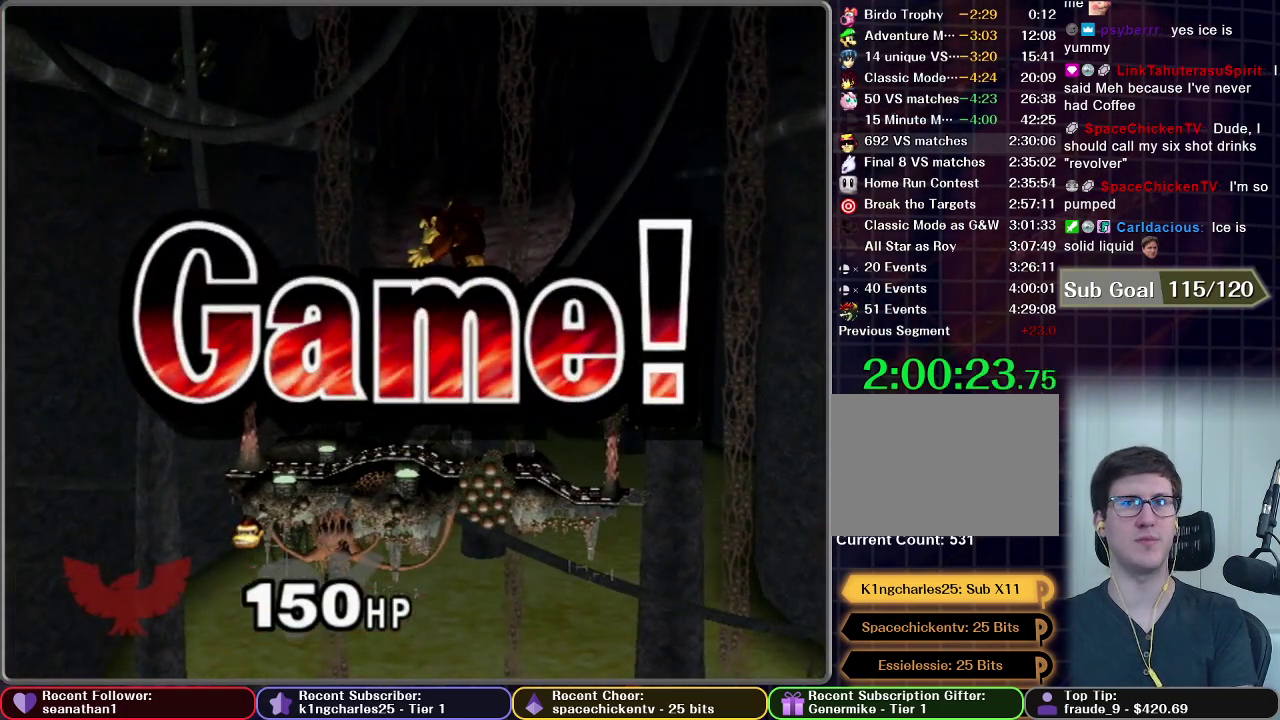
{"buttons": [], "left_stick": "center", "events": []}
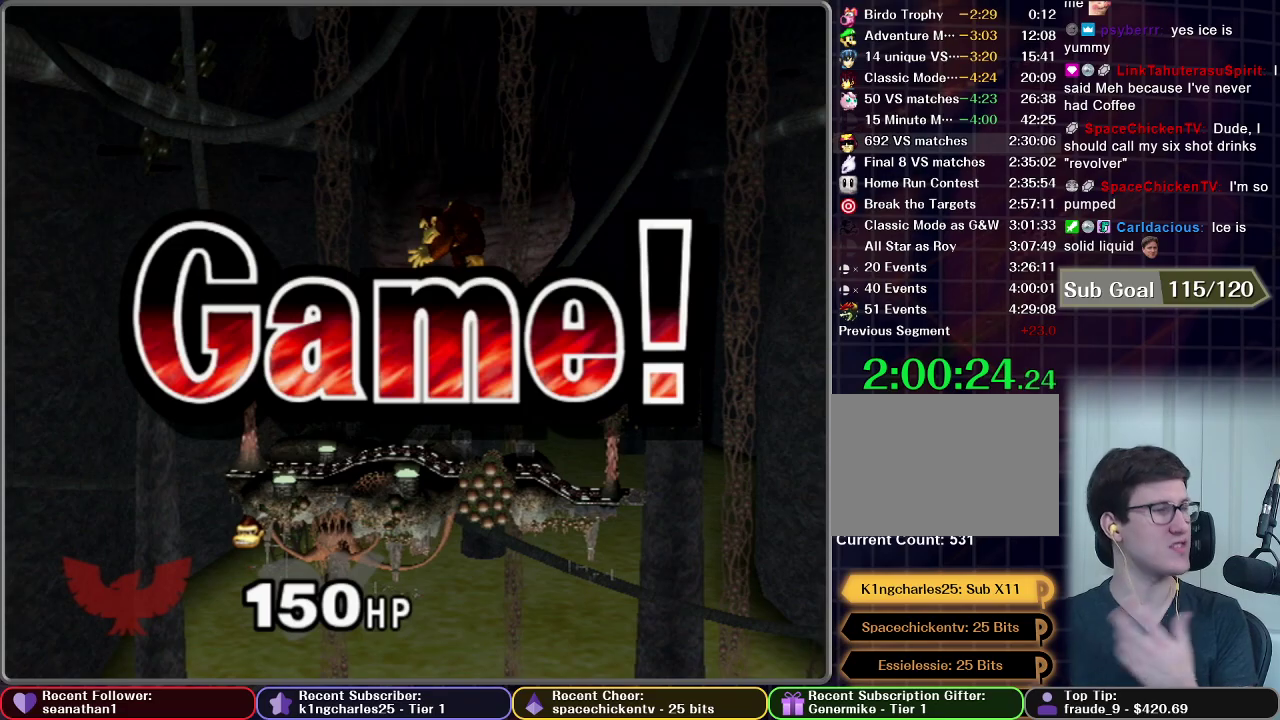
{"buttons": [], "left_stick": "center", "events": [[50, "START", "down"], [150, "START", "up"], [250, "START", "down"], [300, "START", "up"], [400, "START", "down"], [500, "START", "up"]]}
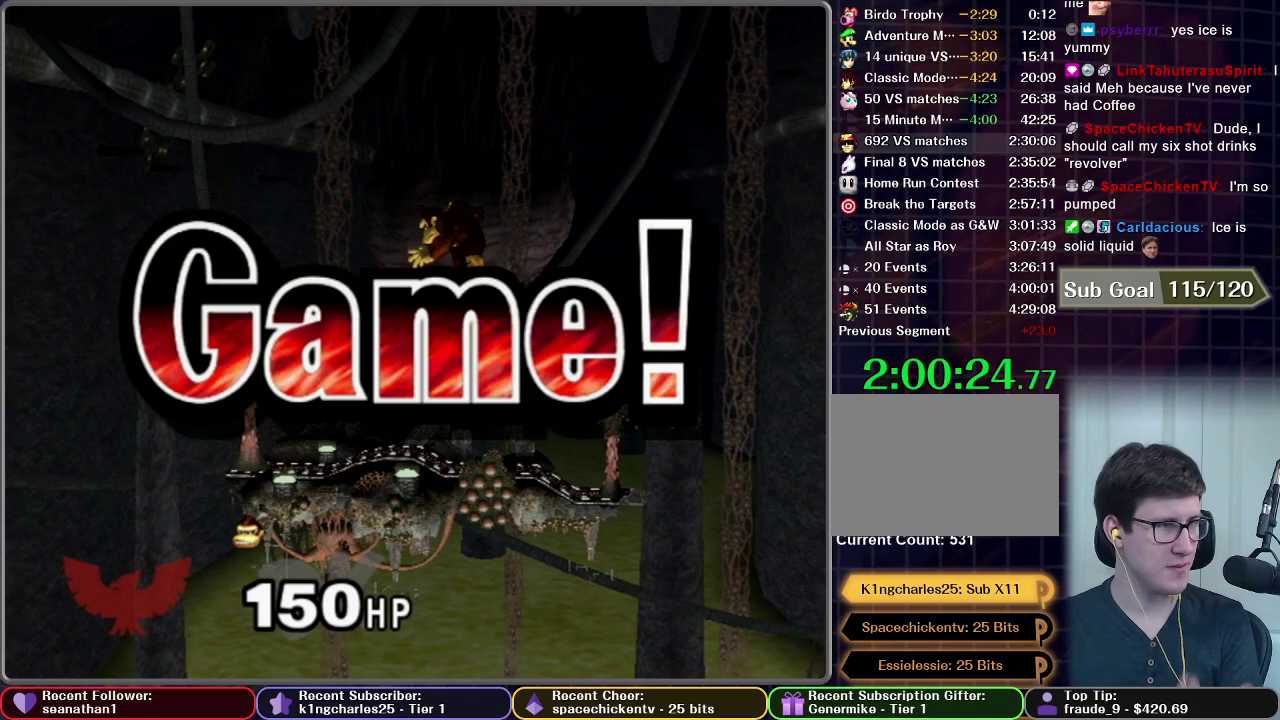
{"buttons": [], "left_stick": "center", "events": [[167, "START", "down"], [250, "START", "up"], [367, "START", "down"], [501, "START", "up"]]}
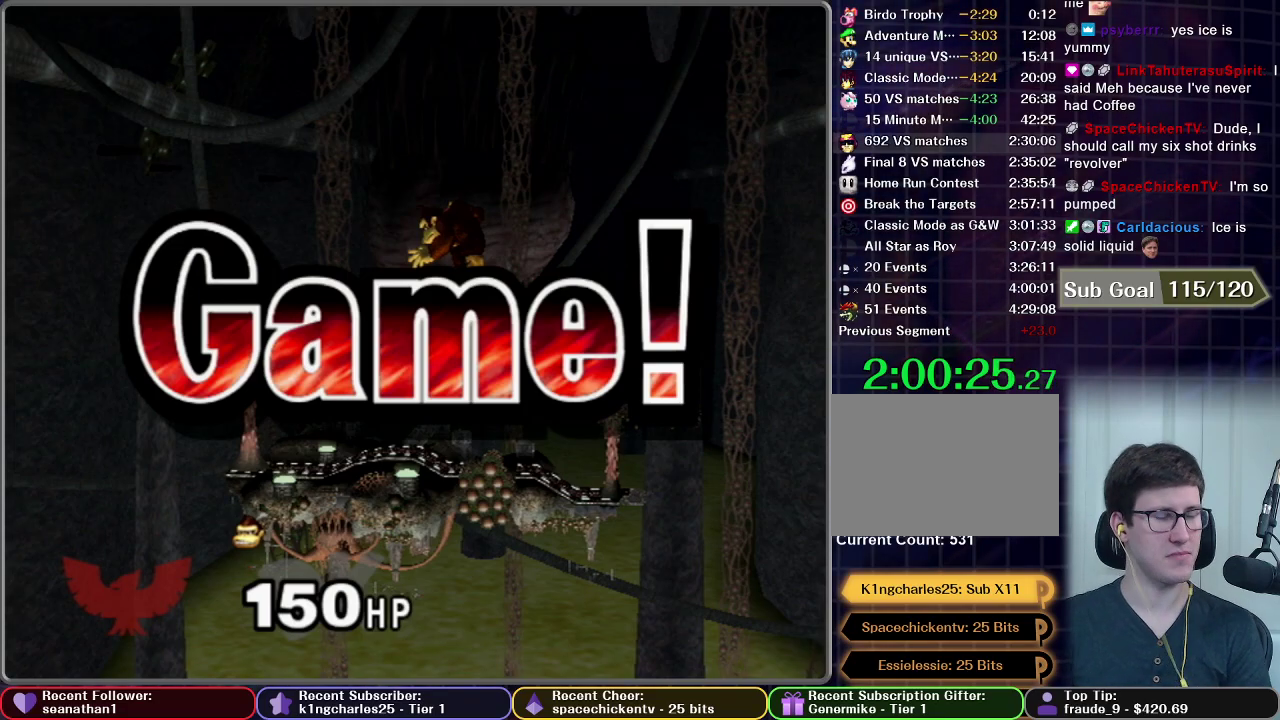
{"buttons": ["START"], "left_stick": "center", "events": [[66, "START", "down"], [200, "START", "up"], [300, "START", "down"], [433, "START", "up"], [483, "START", "down"]]}
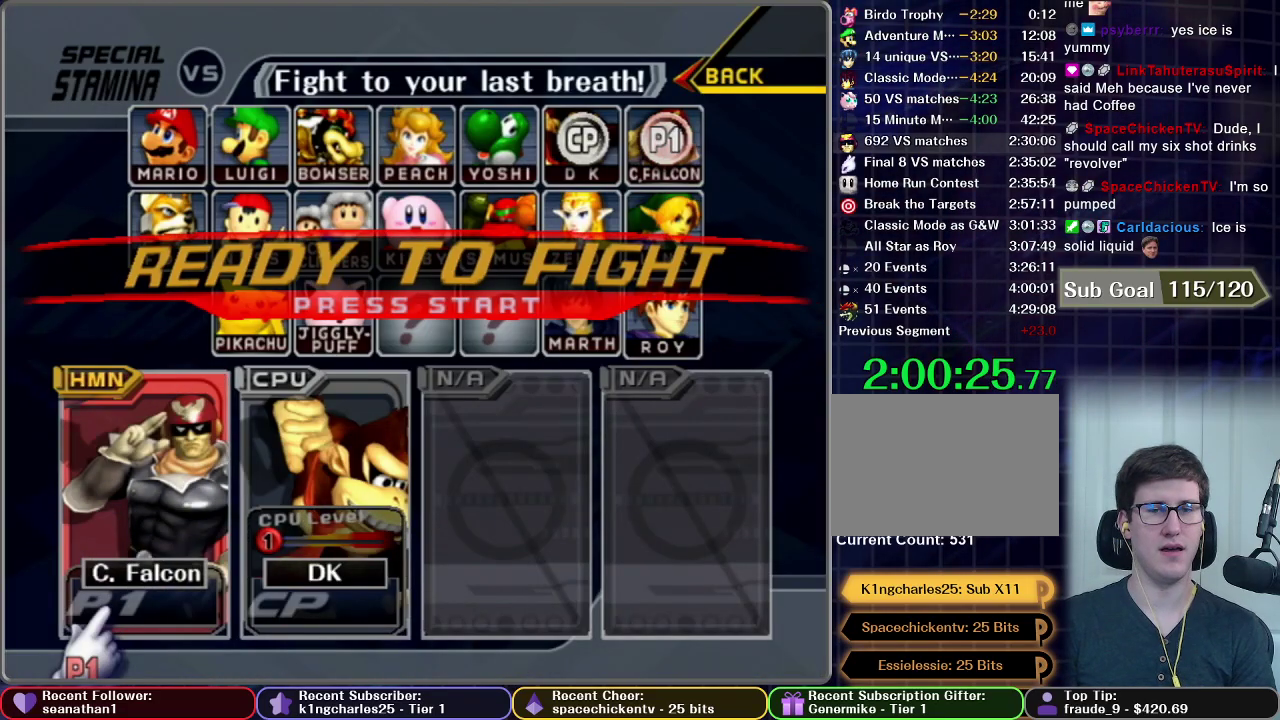
{"buttons": [], "left_stick": "center", "events": [[100, "START", "up"], [184, "START", "down"], [300, "START", "up"], [367, "START", "down"], [467, "START", "up"]]}